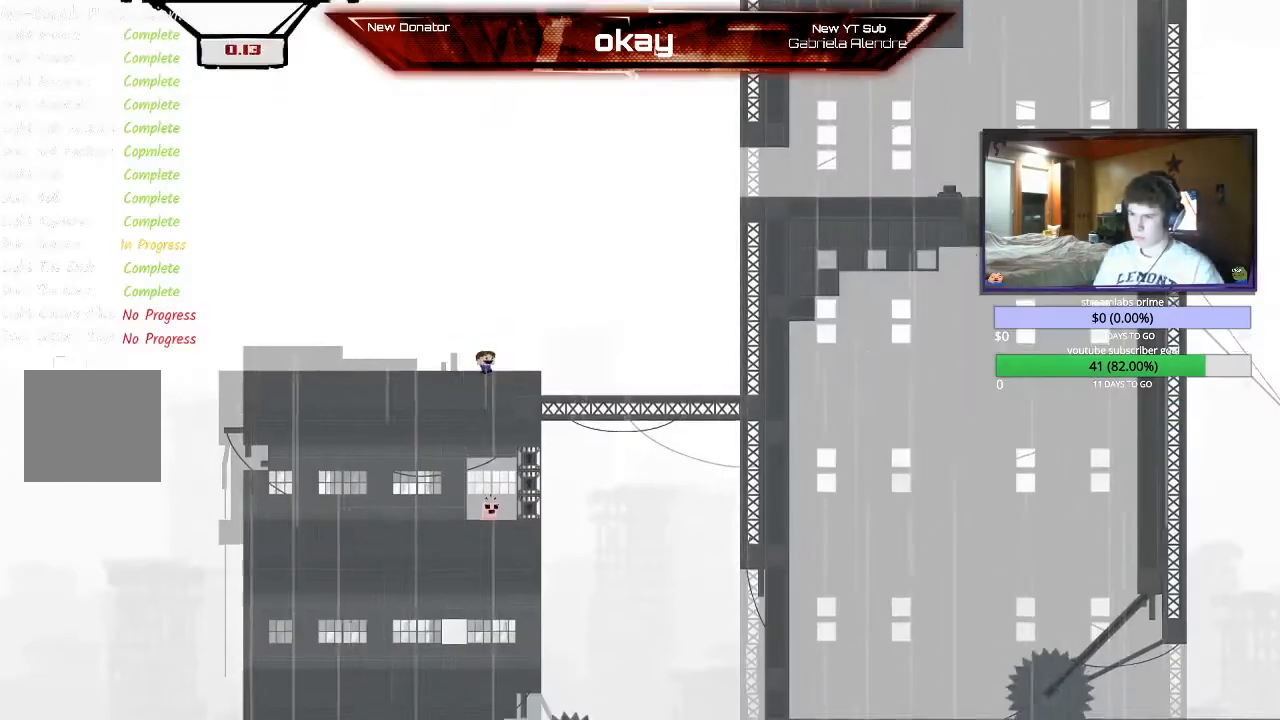
Gameplay with a controller (Xbox layout); each line is a JSON object with the inputs held at the frame after it (dt_ms = milliseconds from this image to that frame). "events" lists button and stick changes between this image and that frame as [ms after this image, input, new state], when the widget could be followed in between. Not read: right_stick.
{"dt_ms": 500, "buttons": ["R2"], "left_stick": "right", "events": [[233, "A", "down"], [433, "A", "up"]]}
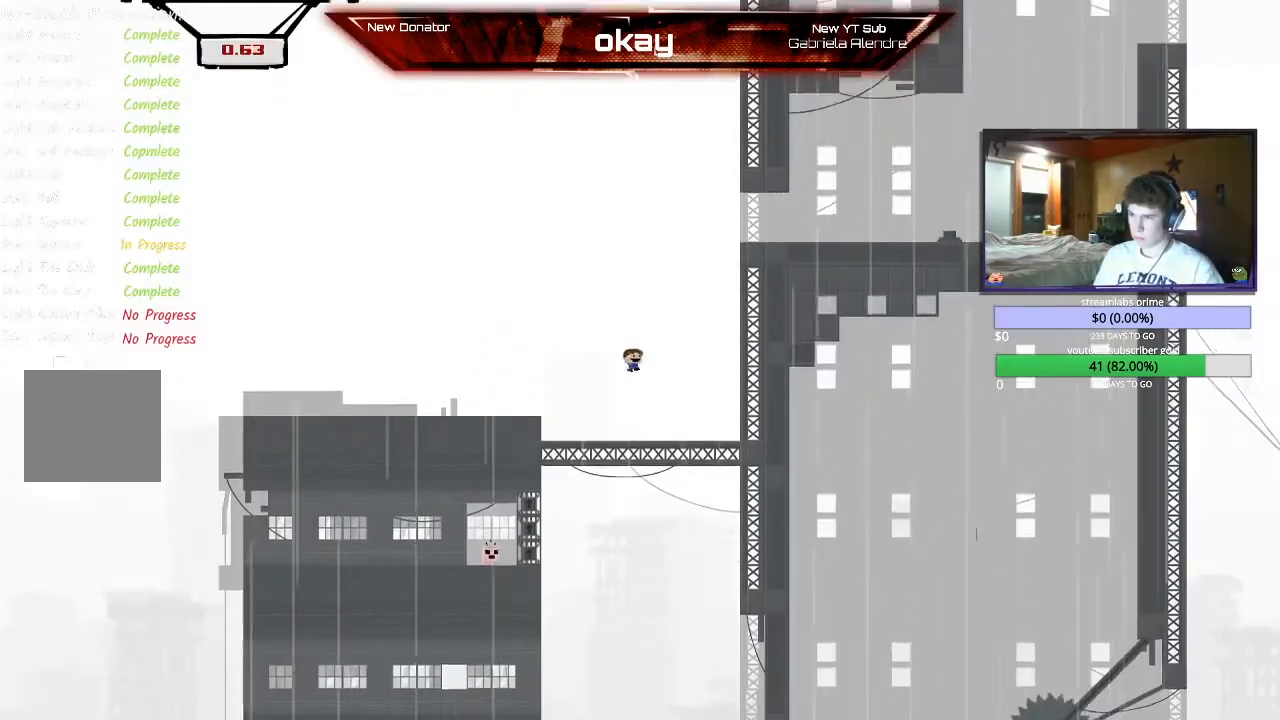
{"dt_ms": 500, "buttons": ["R2"], "left_stick": "right", "events": [[33, "A", "down"], [267, "A", "up"], [367, "A", "down"], [500, "A", "up"]]}
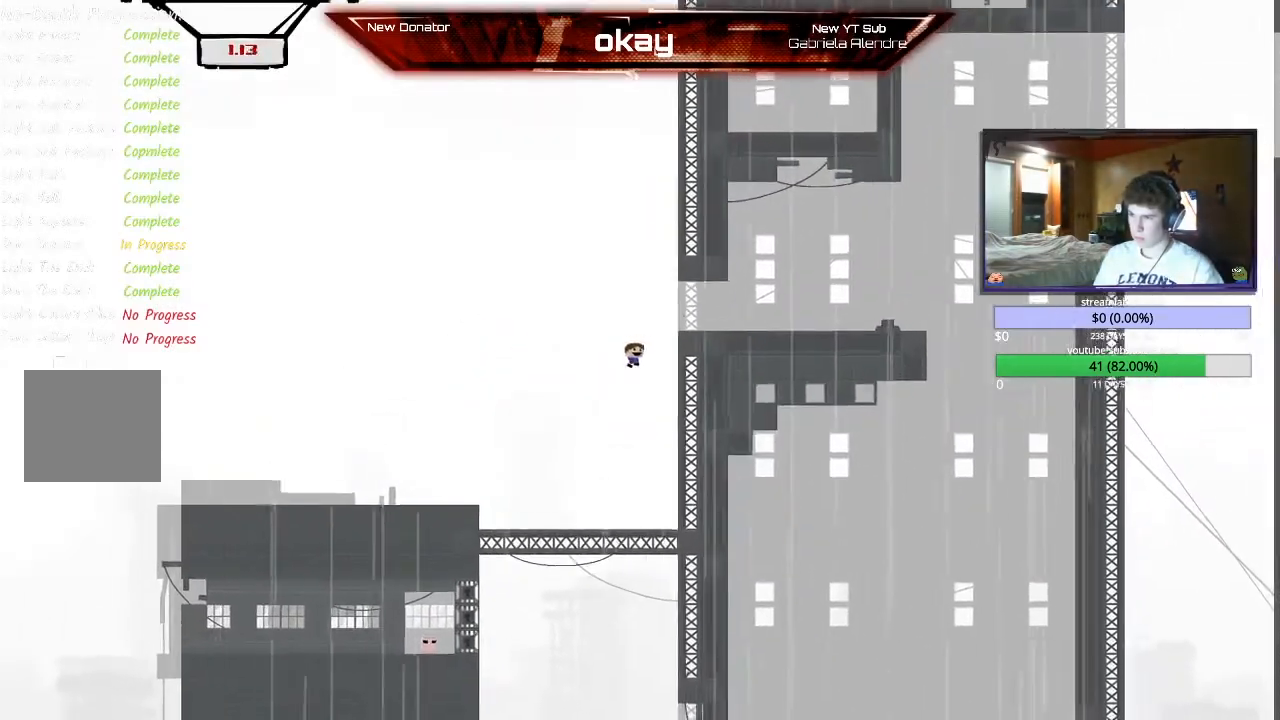
{"dt_ms": 500, "buttons": ["R2"], "left_stick": "right", "events": [[67, "A", "down"], [233, "A", "up"]]}
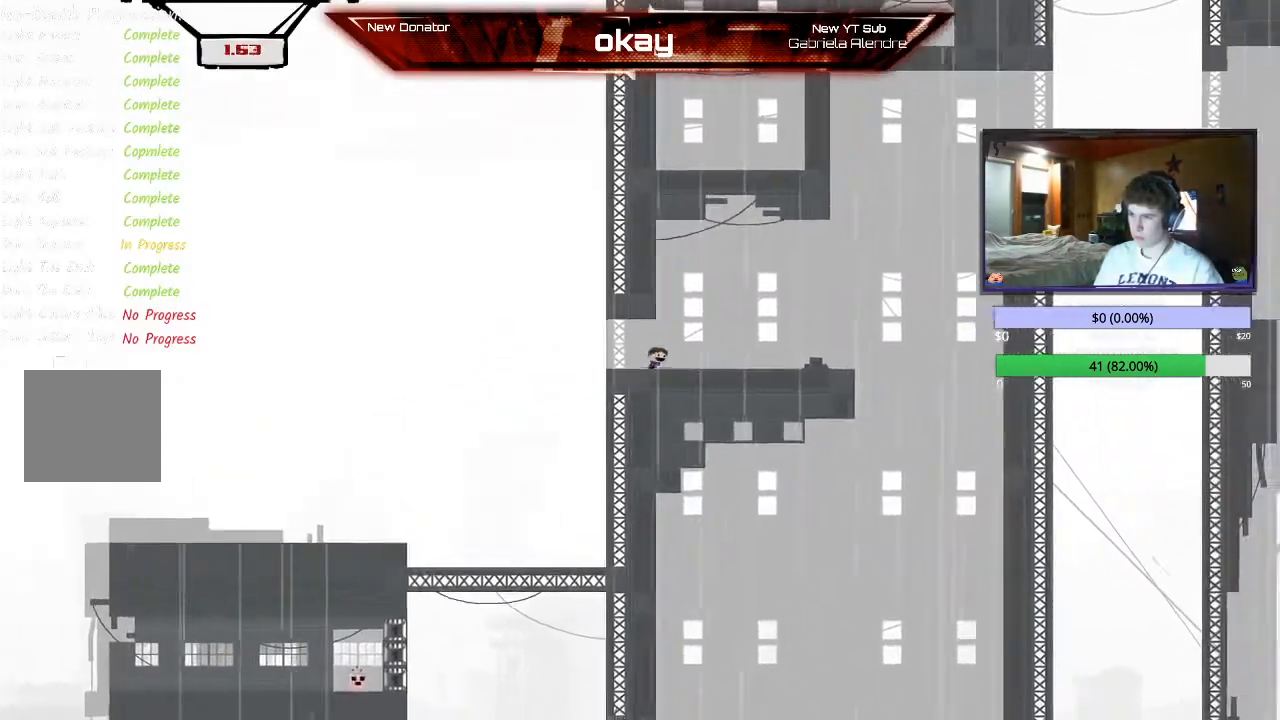
{"dt_ms": 500, "buttons": ["A", "R2"], "left_stick": "right", "events": [[467, "A", "down"]]}
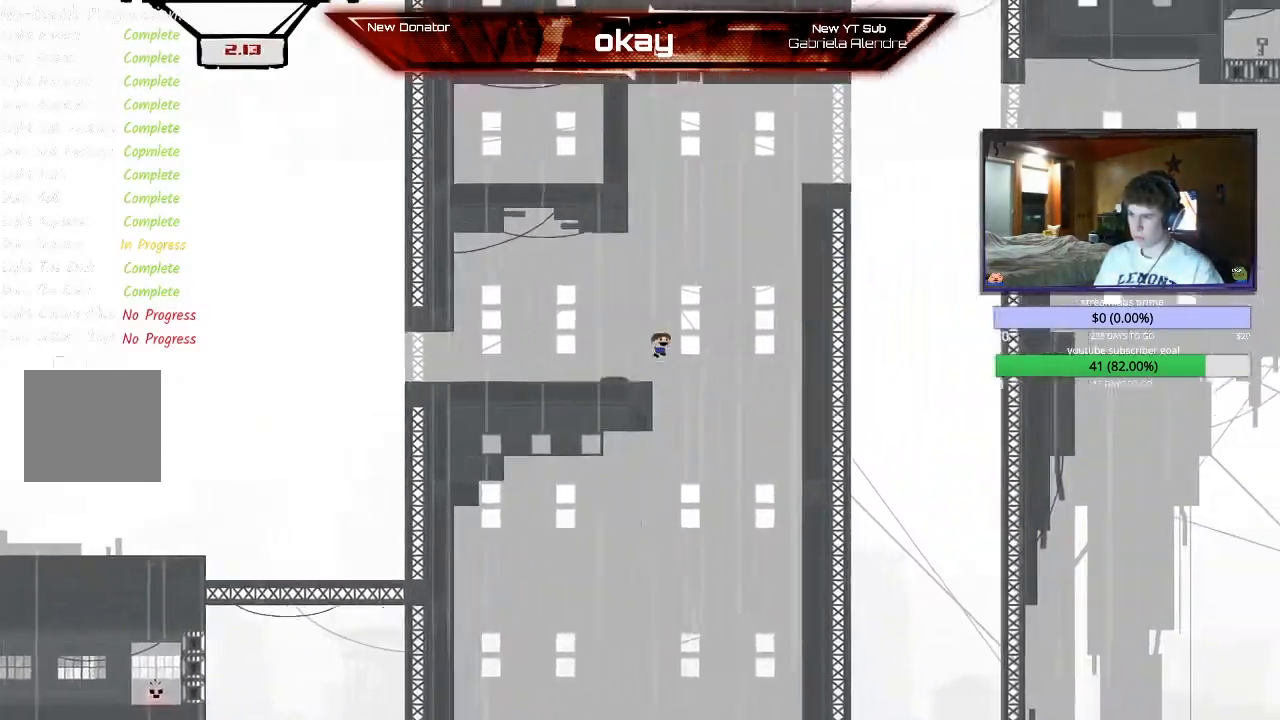
{"dt_ms": 500, "buttons": ["A", "R2"], "left_stick": "center", "events": [[300, "A", "up"], [400, "left_stick", "center"], [433, "A", "down"]]}
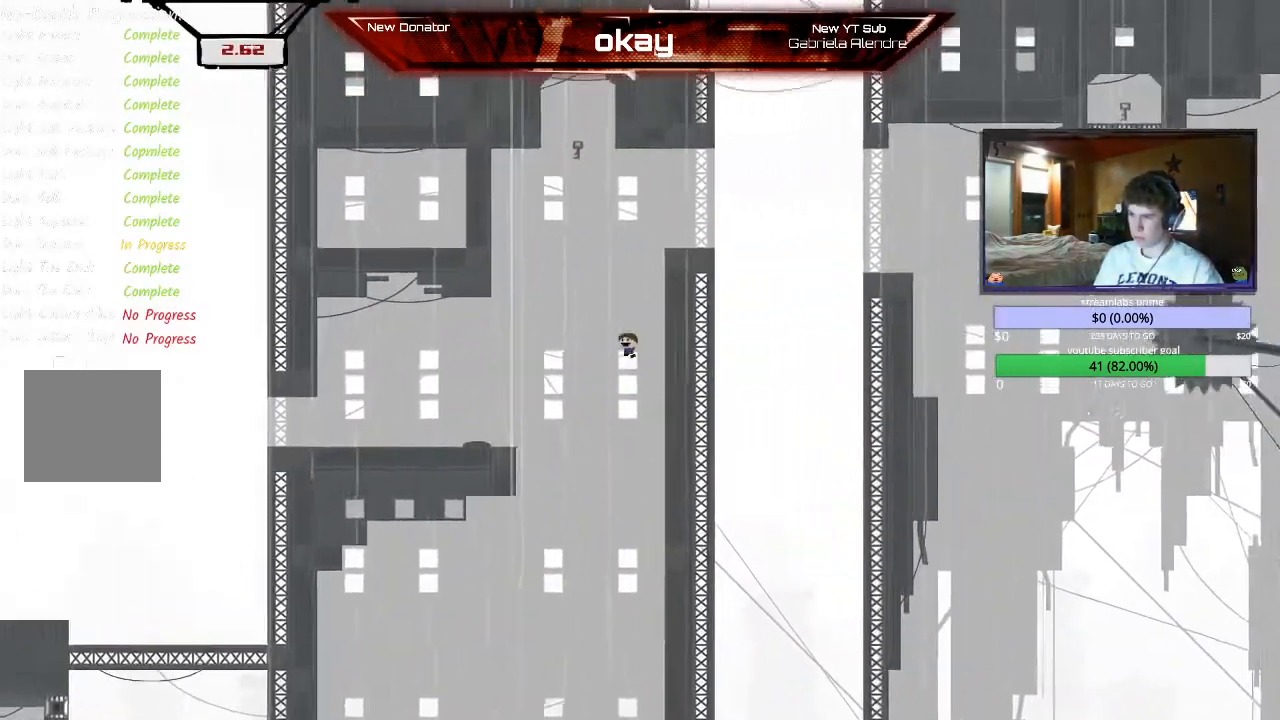
{"dt_ms": 500, "buttons": ["A", "R2"], "left_stick": "right", "events": [[67, "left_stick", "right"], [300, "A", "up"], [367, "A", "down"]]}
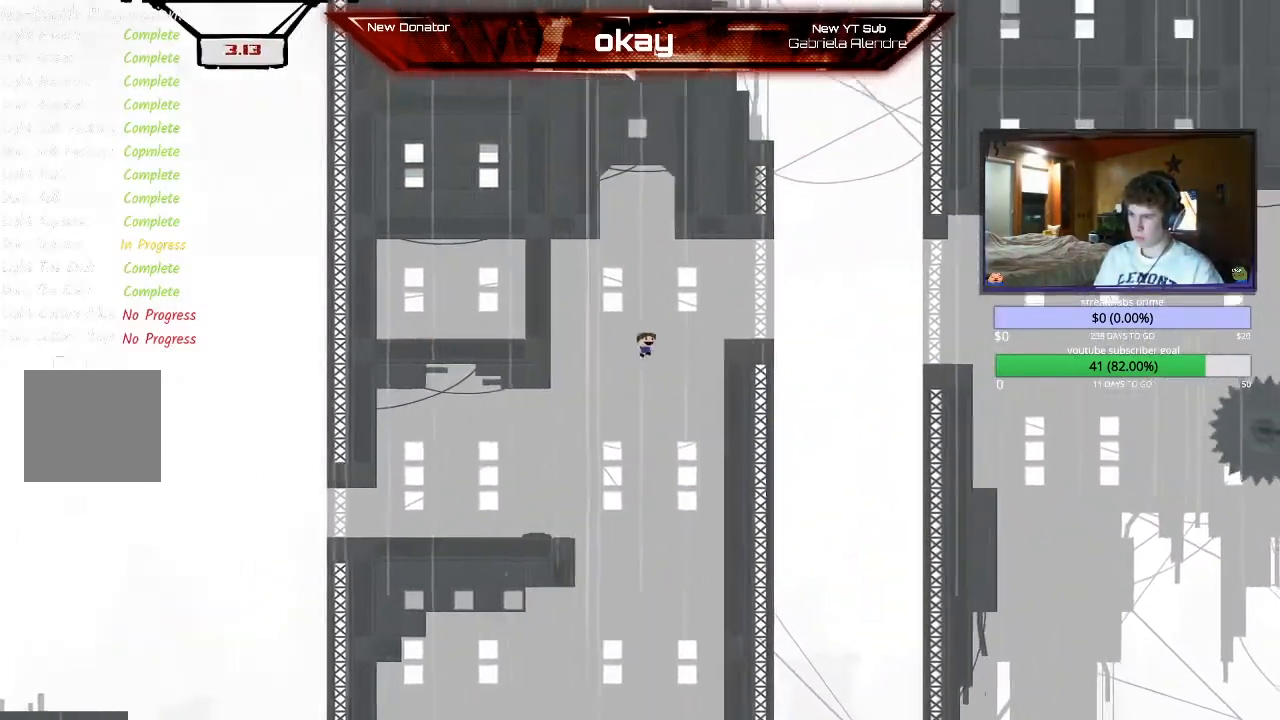
{"dt_ms": 500, "buttons": ["A", "R2"], "left_stick": "right", "events": [[233, "A", "up"], [433, "A", "down"]]}
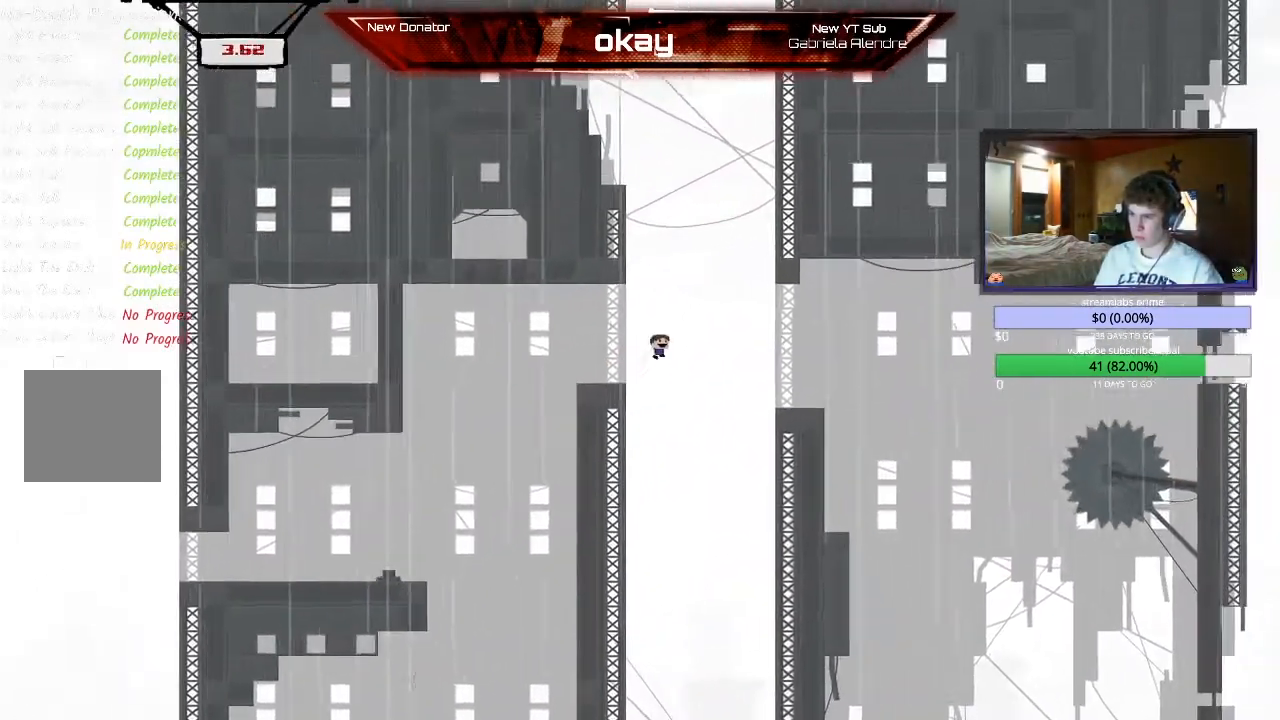
{"dt_ms": 500, "buttons": ["R2"], "left_stick": "right", "events": [[33, "A", "up"]]}
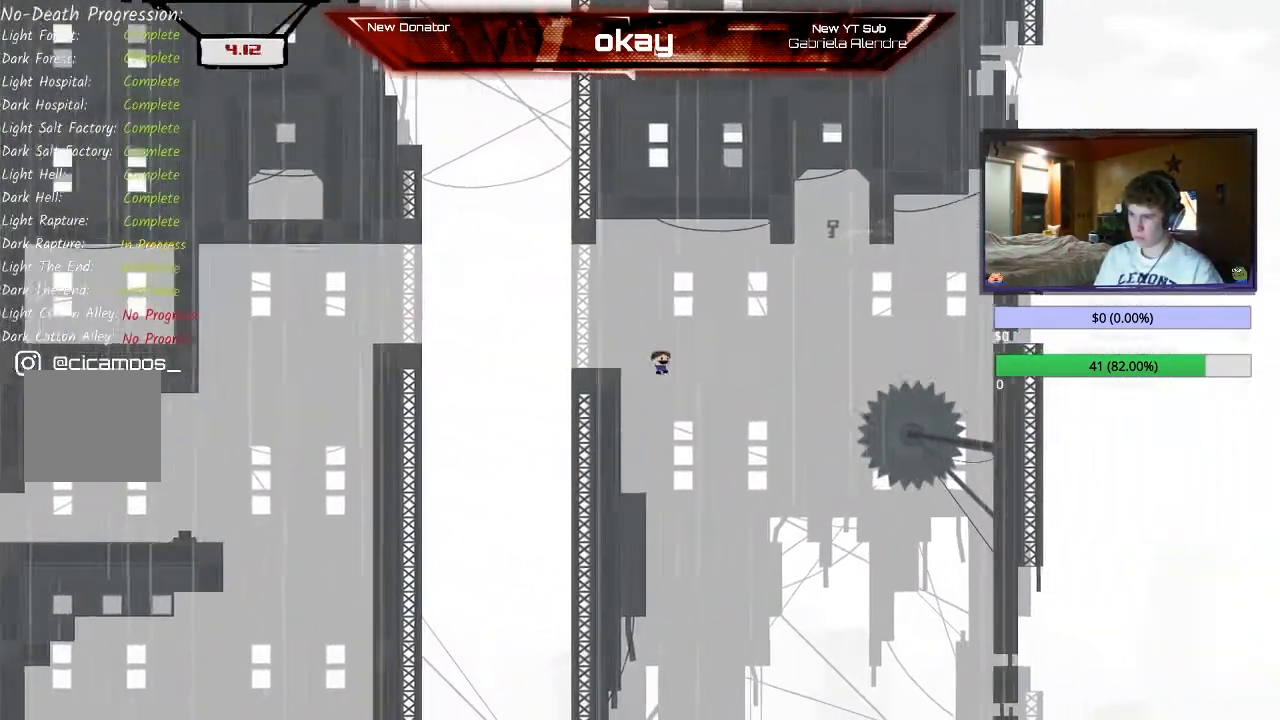
{"dt_ms": 500, "buttons": ["R2"], "left_stick": "center", "events": [[67, "left_stick", "left"], [233, "left_stick", "center"]]}
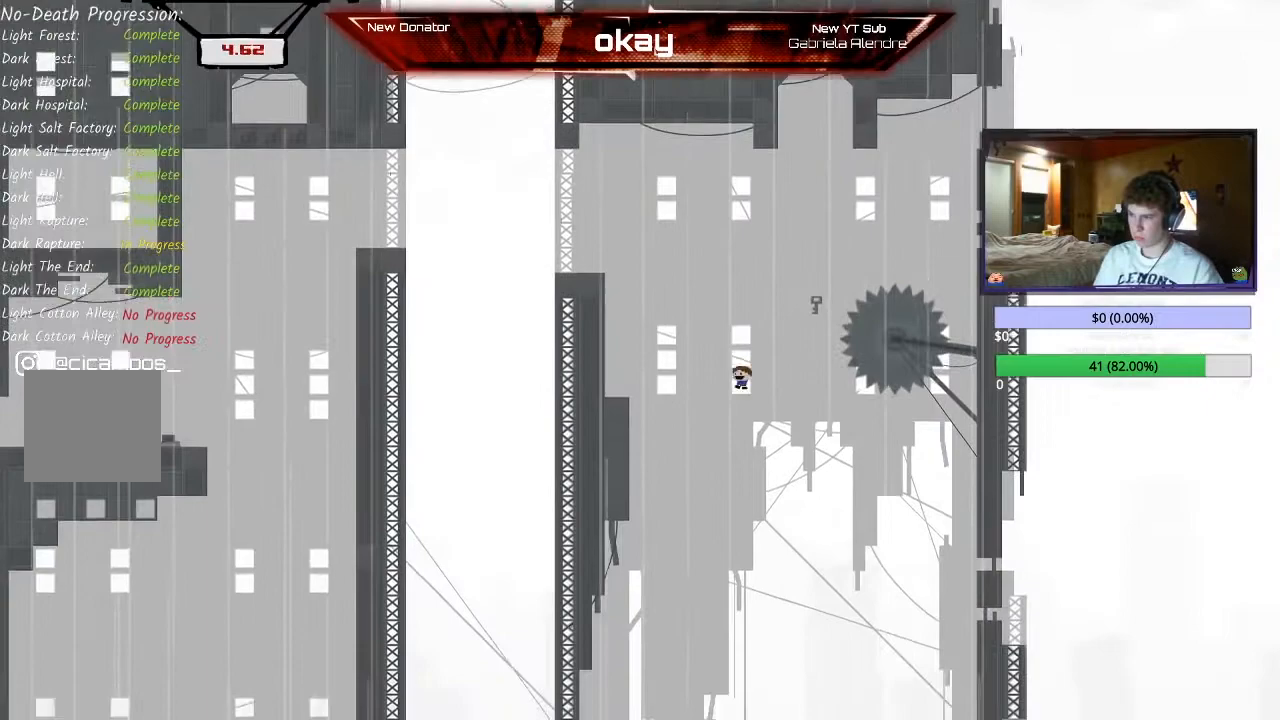
{"dt_ms": 500, "buttons": ["R2"], "left_stick": "center", "events": [[67, "left_stick", "right"], [267, "A", "down"], [333, "A", "up"], [500, "left_stick", "center"]]}
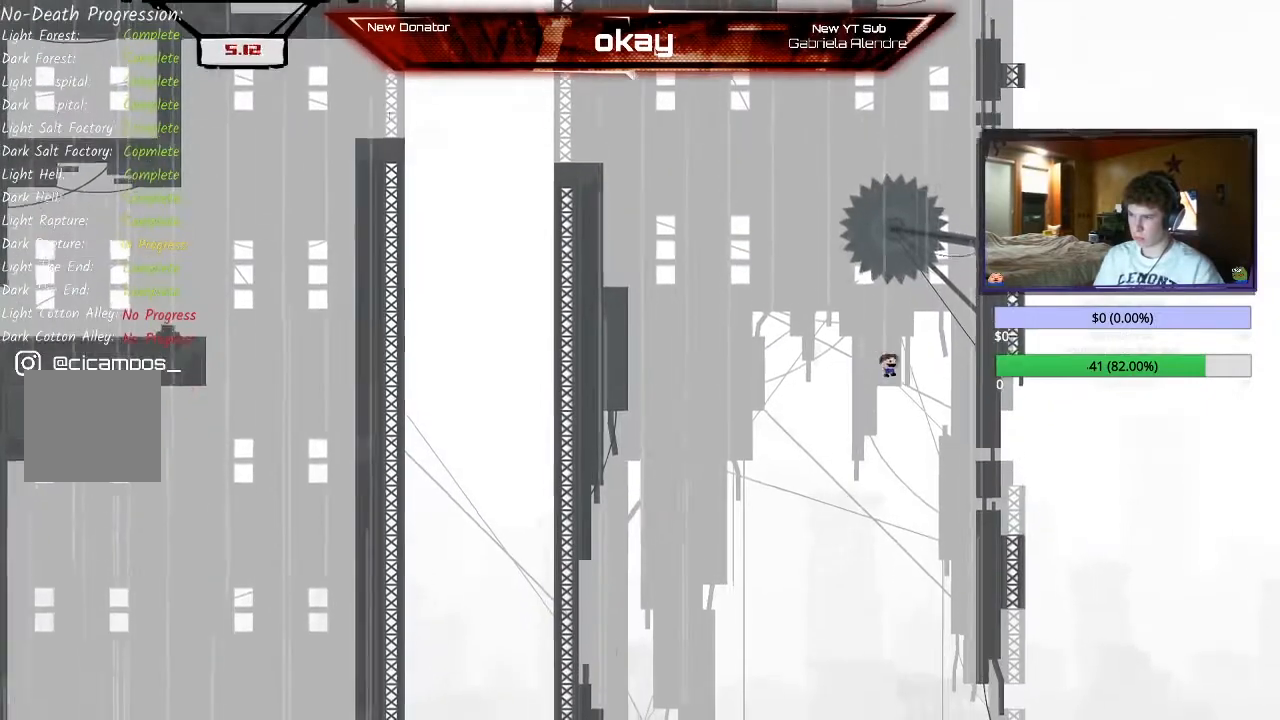
{"dt_ms": 500, "buttons": ["R2"], "left_stick": "center", "events": [[267, "A", "down"], [367, "A", "up"]]}
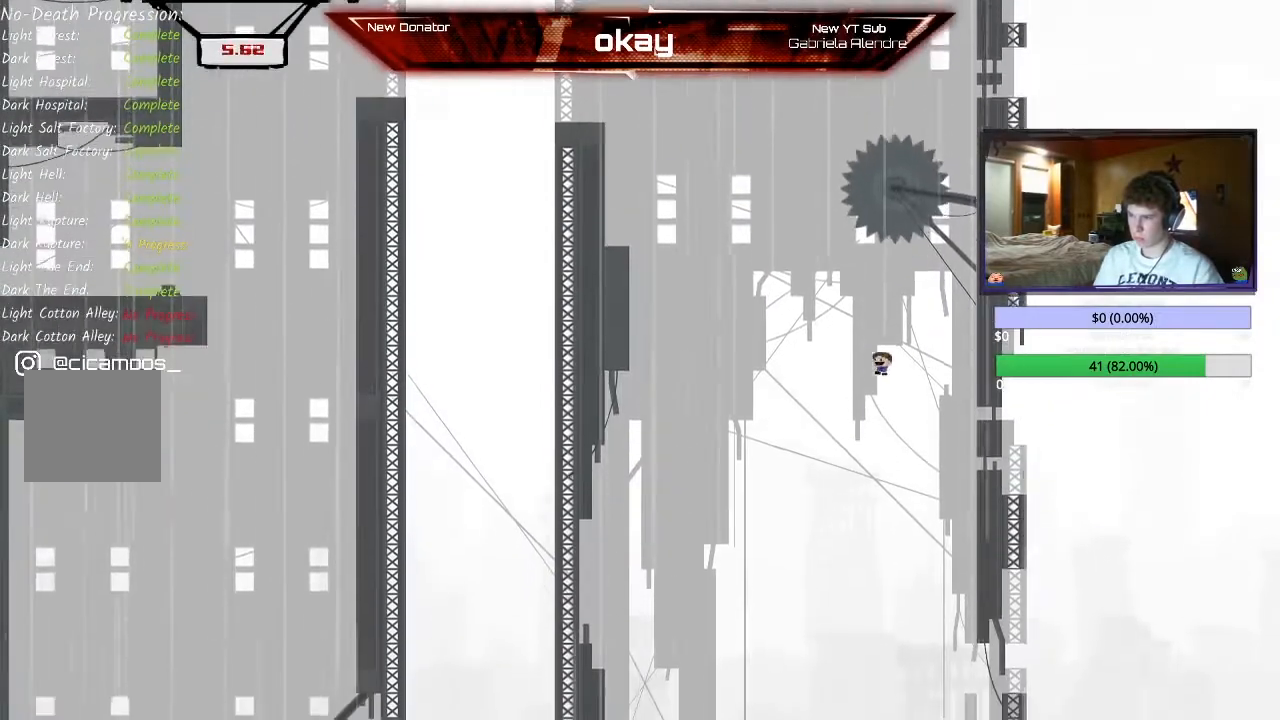
{"dt_ms": 500, "buttons": ["R2"], "left_stick": "center", "events": [[167, "left_stick", "right"], [333, "left_stick", "center"]]}
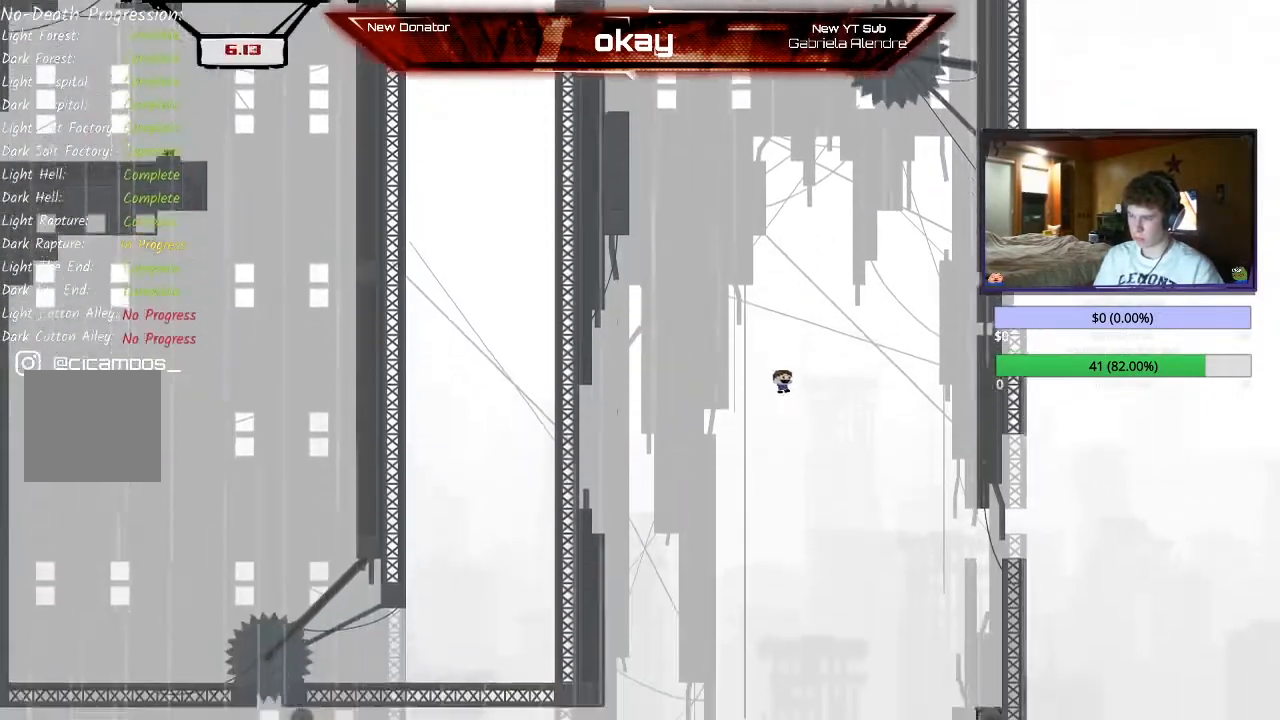
{"dt_ms": 500, "buttons": ["R2"], "left_stick": "left", "events": [[167, "left_stick", "left"]]}
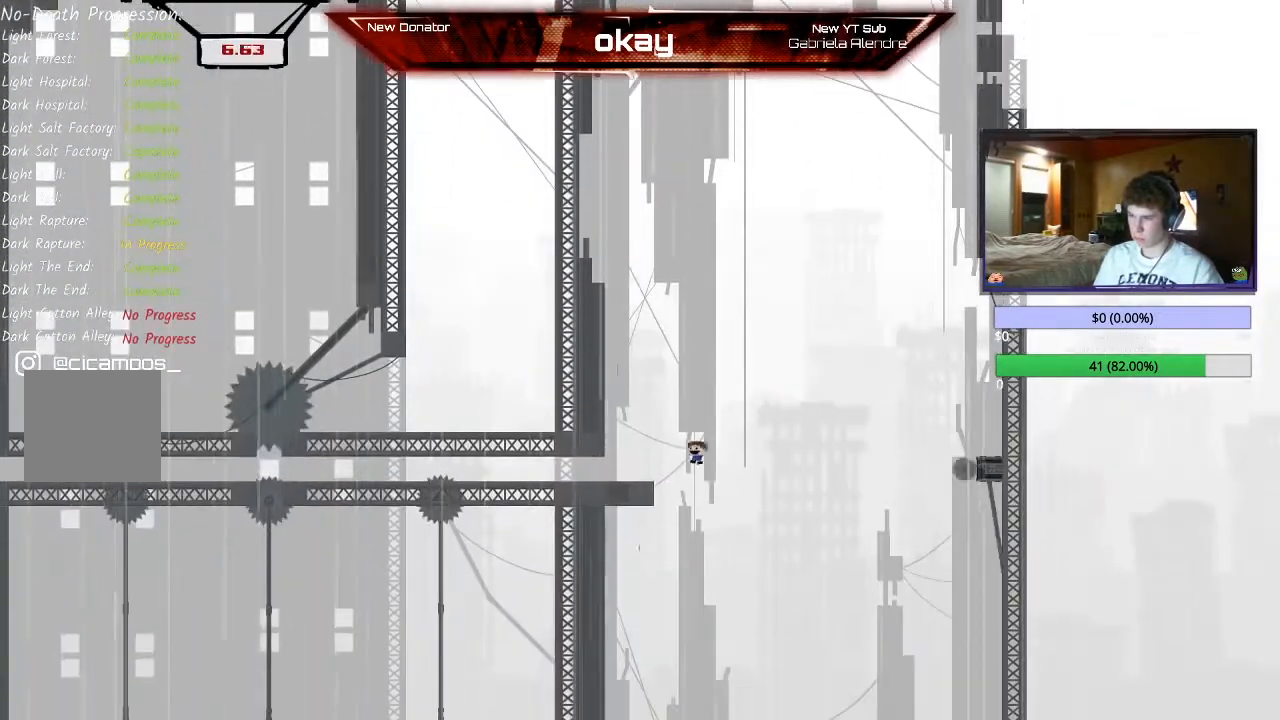
{"dt_ms": 500, "buttons": ["R2"], "left_stick": "left", "events": [[33, "A", "down"], [467, "A", "up"]]}
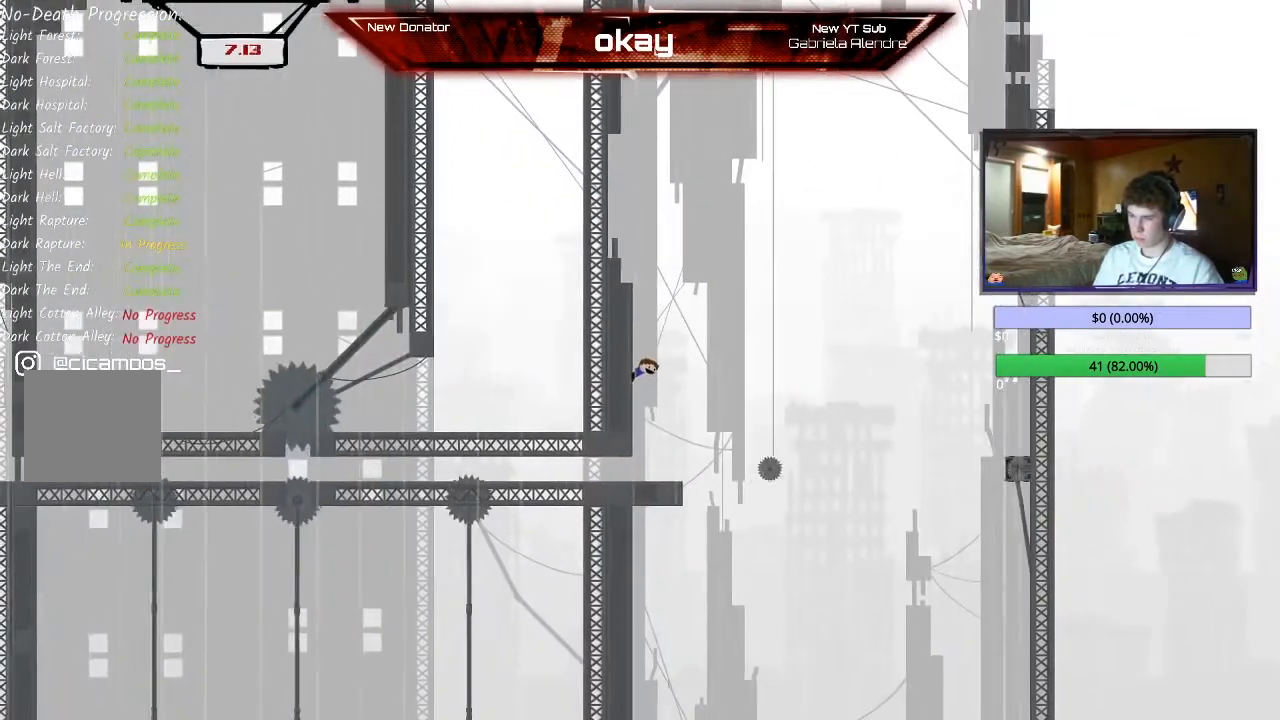
{"dt_ms": 500, "buttons": ["R2"], "left_stick": "left", "events": []}
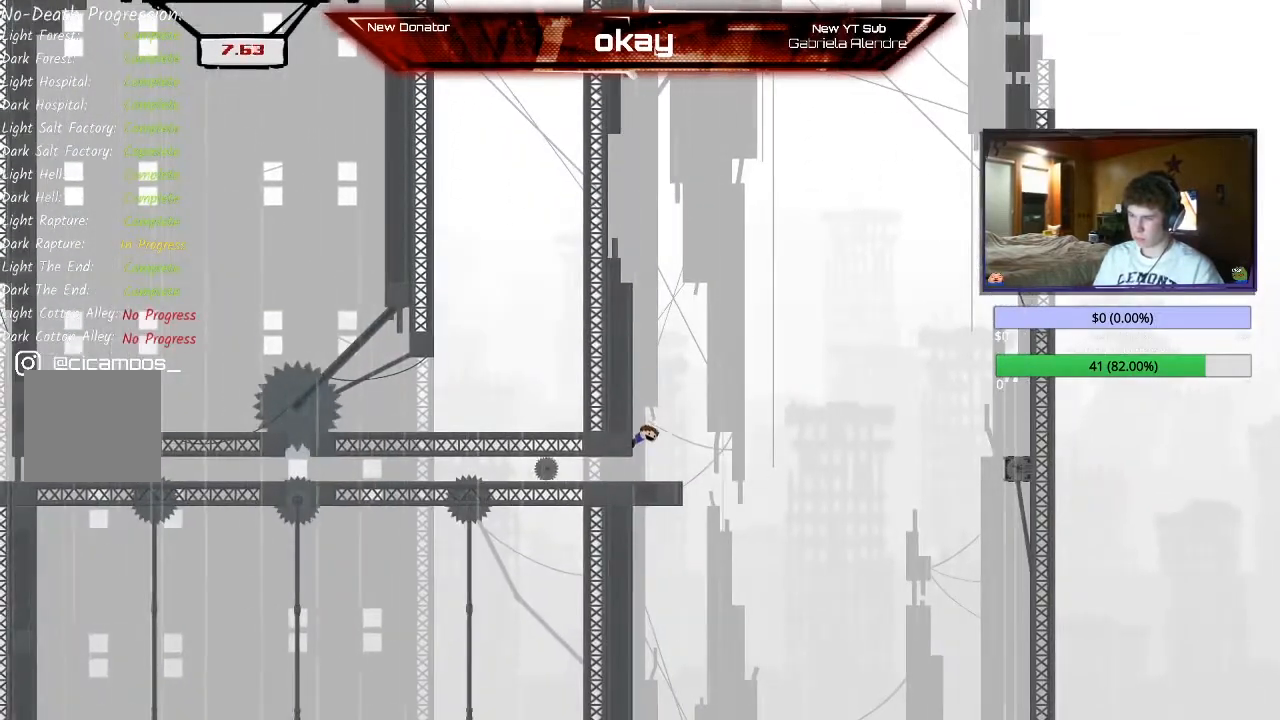
{"dt_ms": 500, "buttons": ["R2"], "left_stick": "left", "events": []}
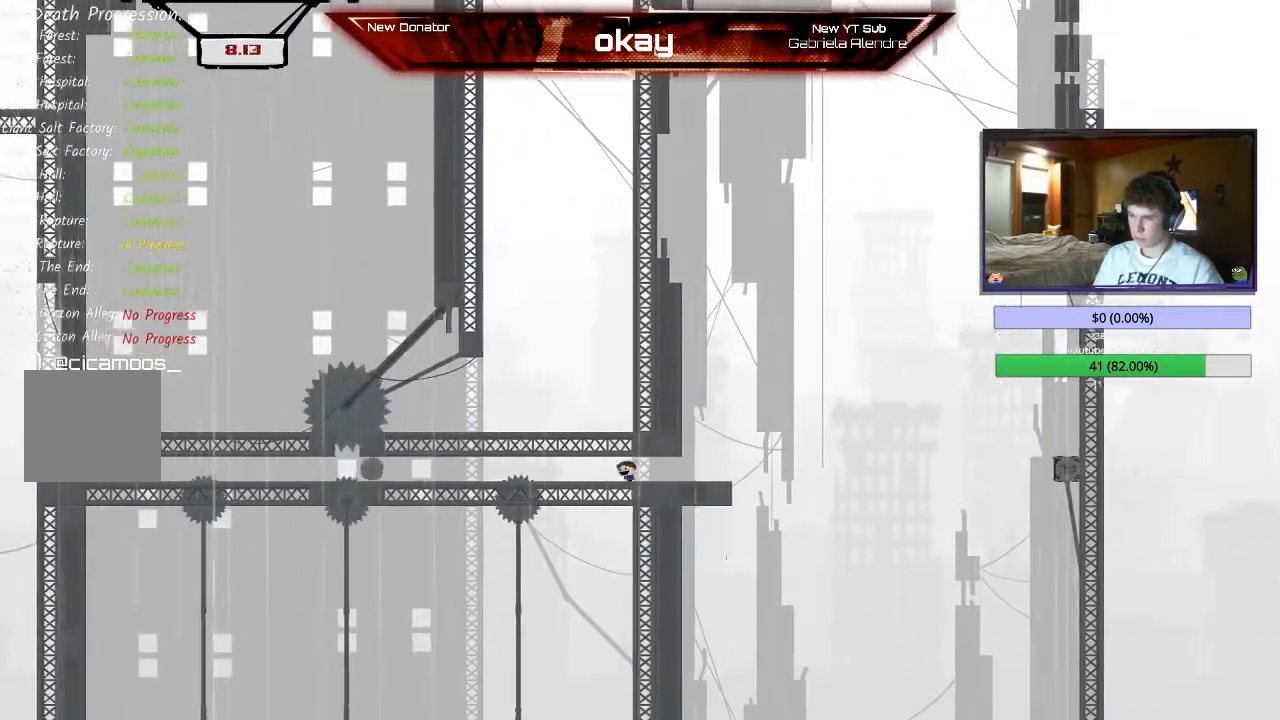
{"dt_ms": 500, "buttons": ["R2"], "left_stick": "left", "events": [[233, "A", "down"], [400, "A", "up"]]}
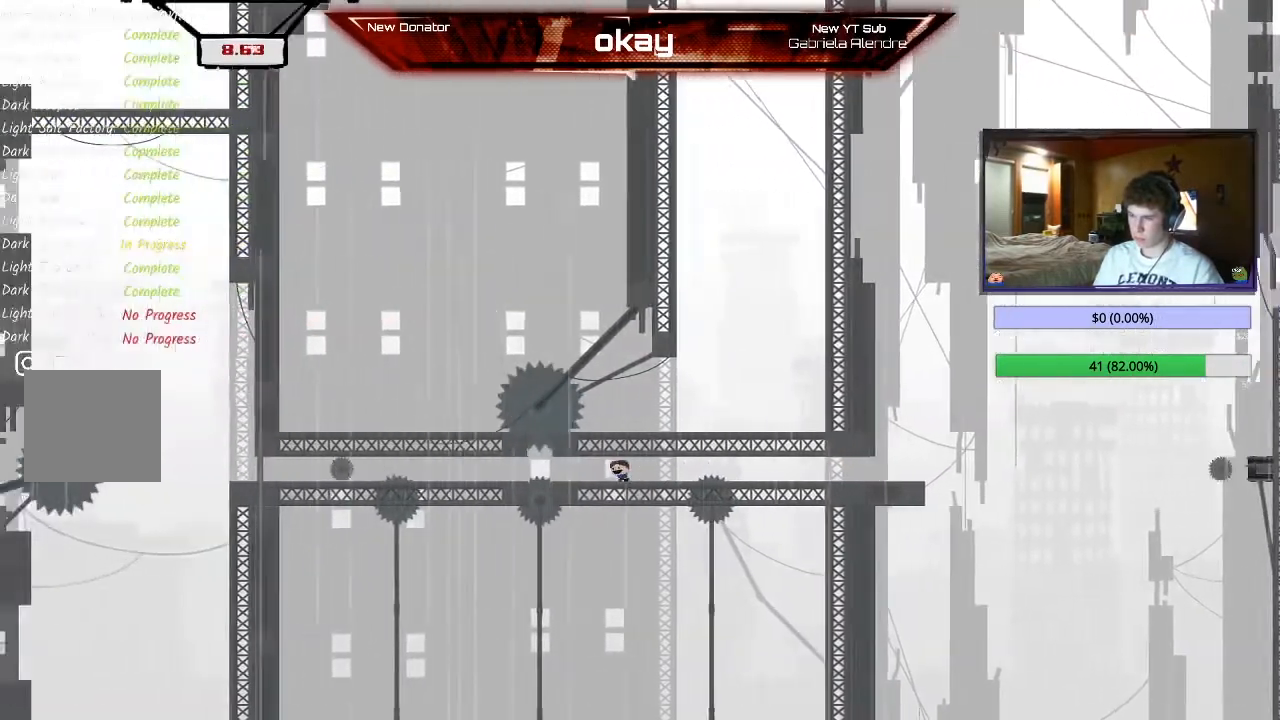
{"dt_ms": 500, "buttons": ["R2"], "left_stick": "left"}
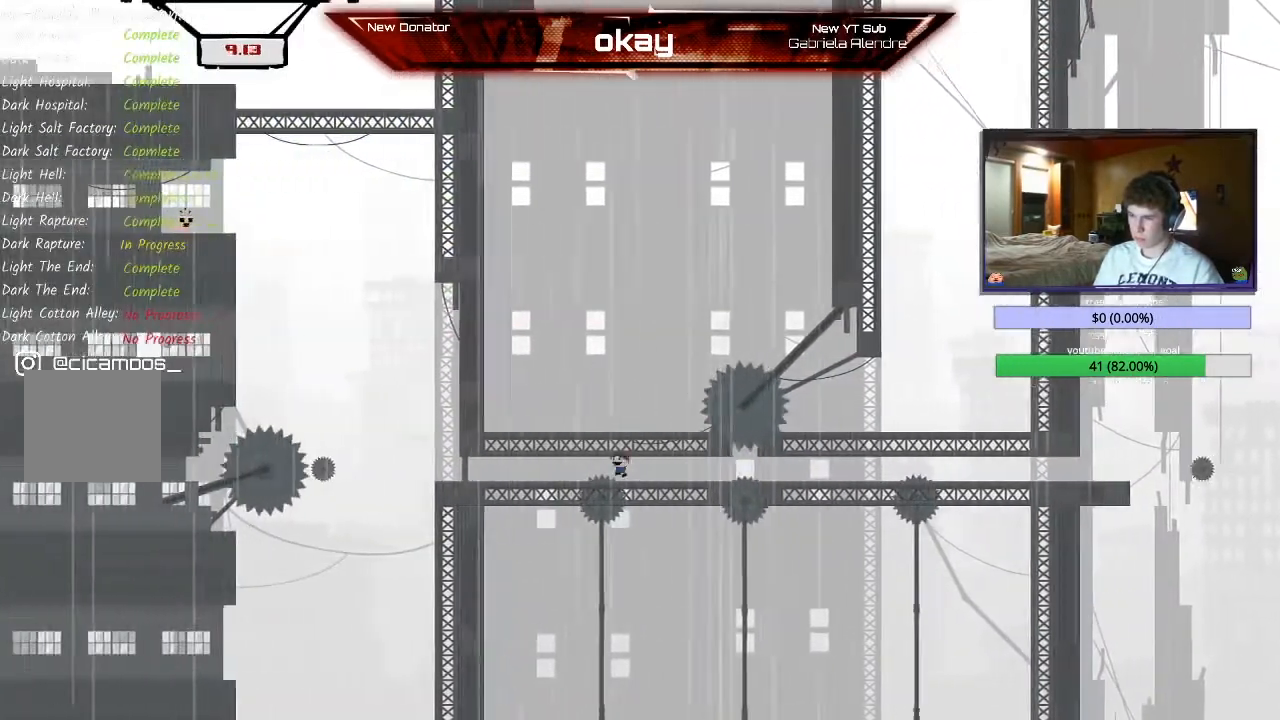
{"dt_ms": 500, "buttons": ["A", "R1", "R2"], "left_stick": "right", "events": [[33, "A", "down"], [167, "A", "up"], [467, "A", "down"], [500, "R1", "down"], [500, "left_stick", "right"]]}
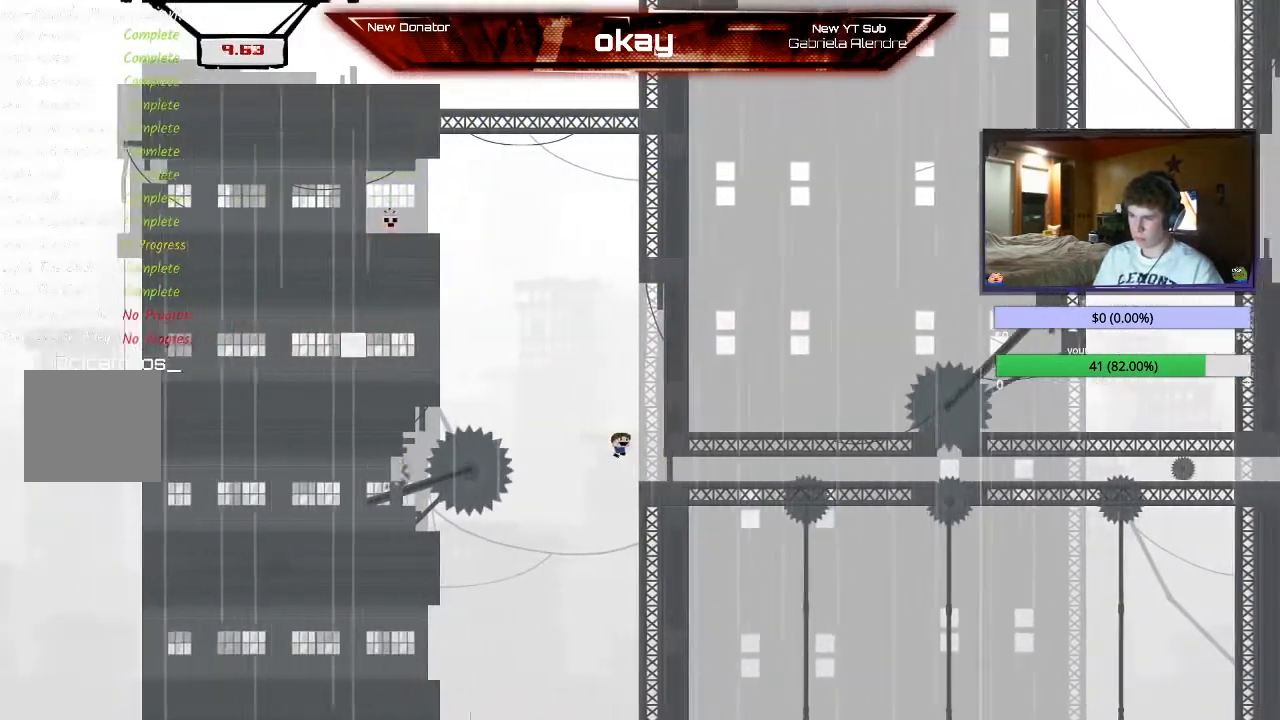
{"dt_ms": 500, "buttons": ["A", "R2"], "left_stick": "right", "events": [[167, "A", "up"], [200, "R1", "up"], [300, "A", "down"]]}
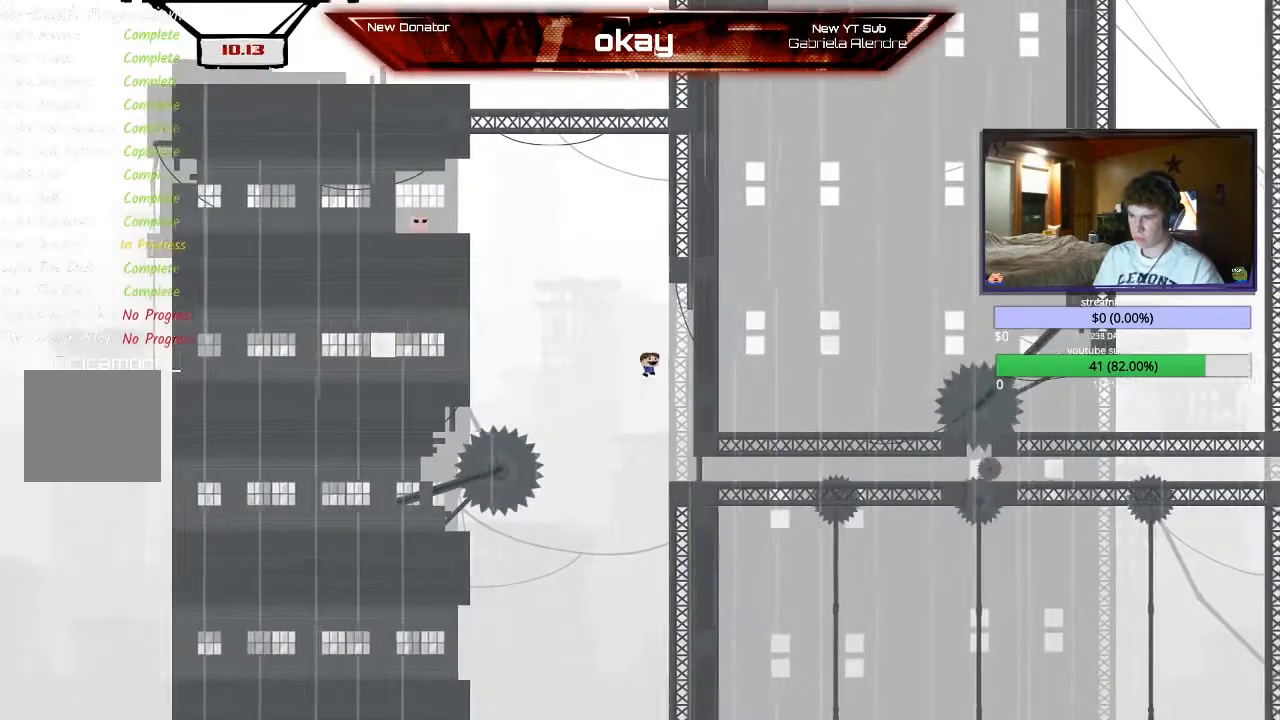
{"dt_ms": 500, "buttons": ["R2"], "left_stick": "left", "events": [[133, "A", "up"], [233, "A", "down"], [233, "left_stick", "left"], [500, "A", "up"]]}
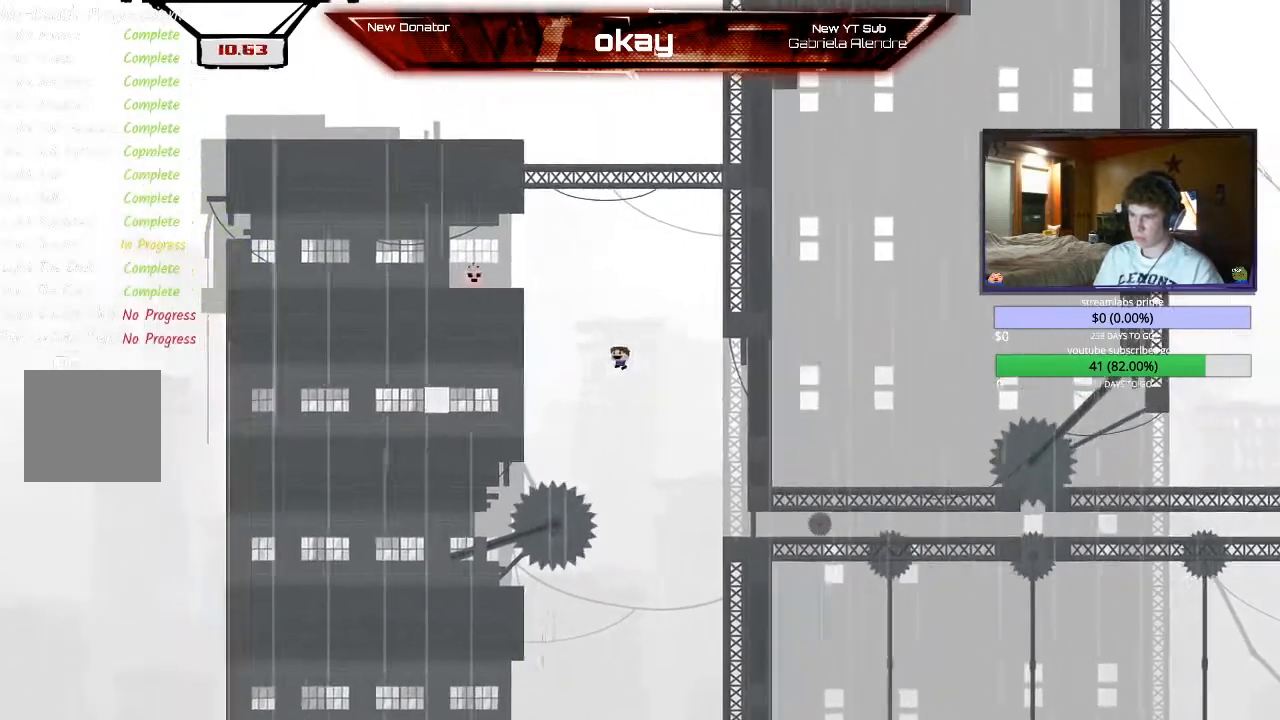
{"dt_ms": 500, "buttons": ["A", "R2"], "left_stick": "left", "events": [[167, "A", "down"]]}
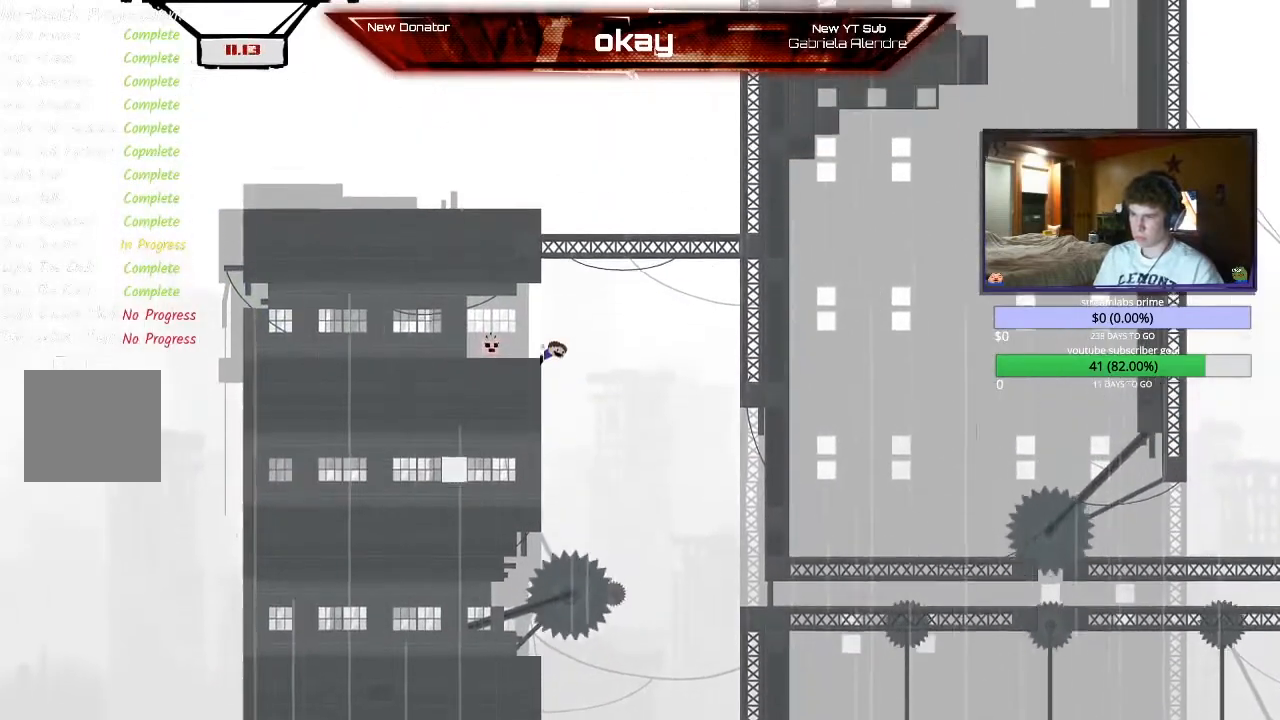
{"dt_ms": 500, "buttons": ["R2"], "left_stick": "left", "events": [[233, "A", "up"]]}
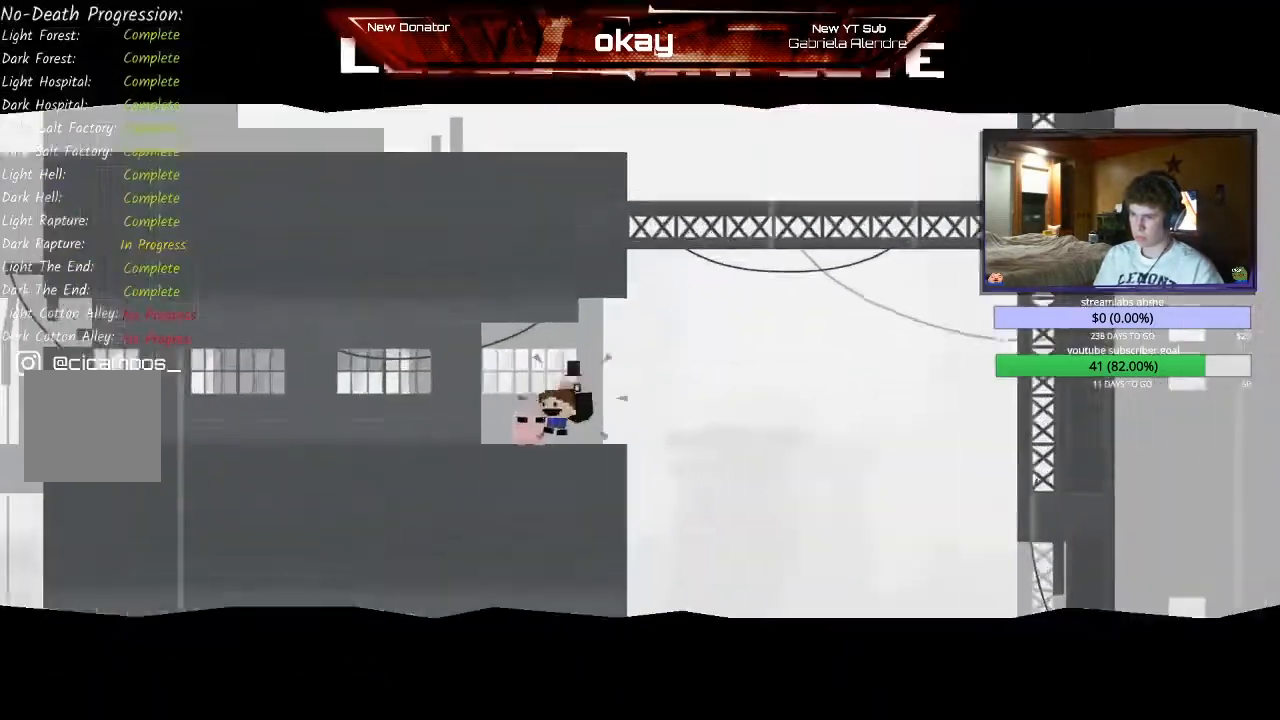
{"dt_ms": 500, "buttons": ["R2"], "left_stick": "center"}
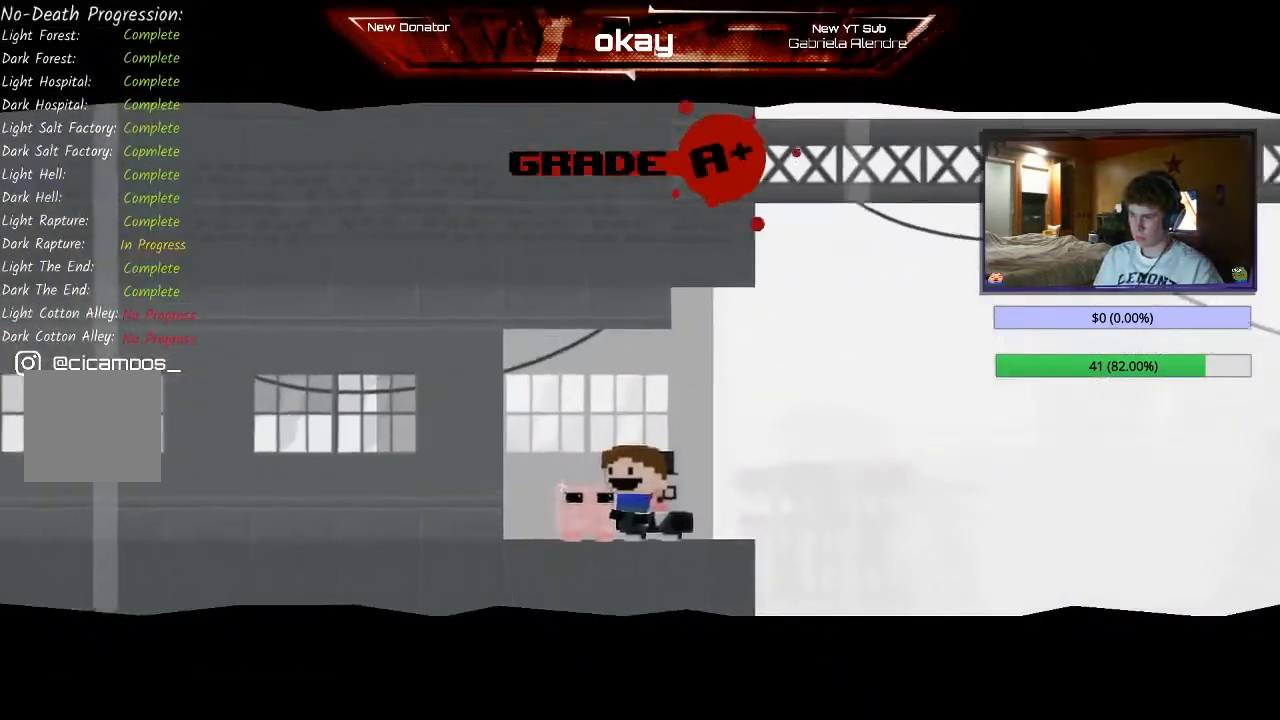
{"dt_ms": 1000, "buttons": [], "left_stick": "center"}
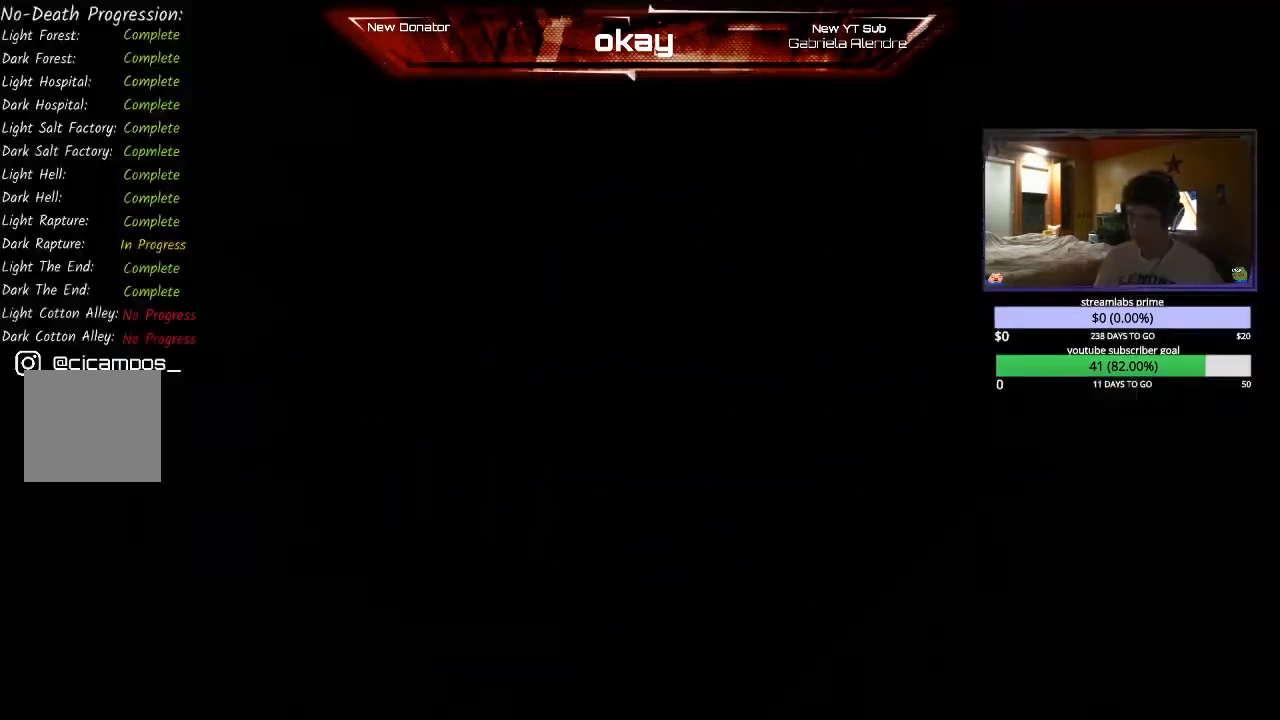
{"dt_ms": 500, "buttons": [], "left_stick": "center", "events": []}
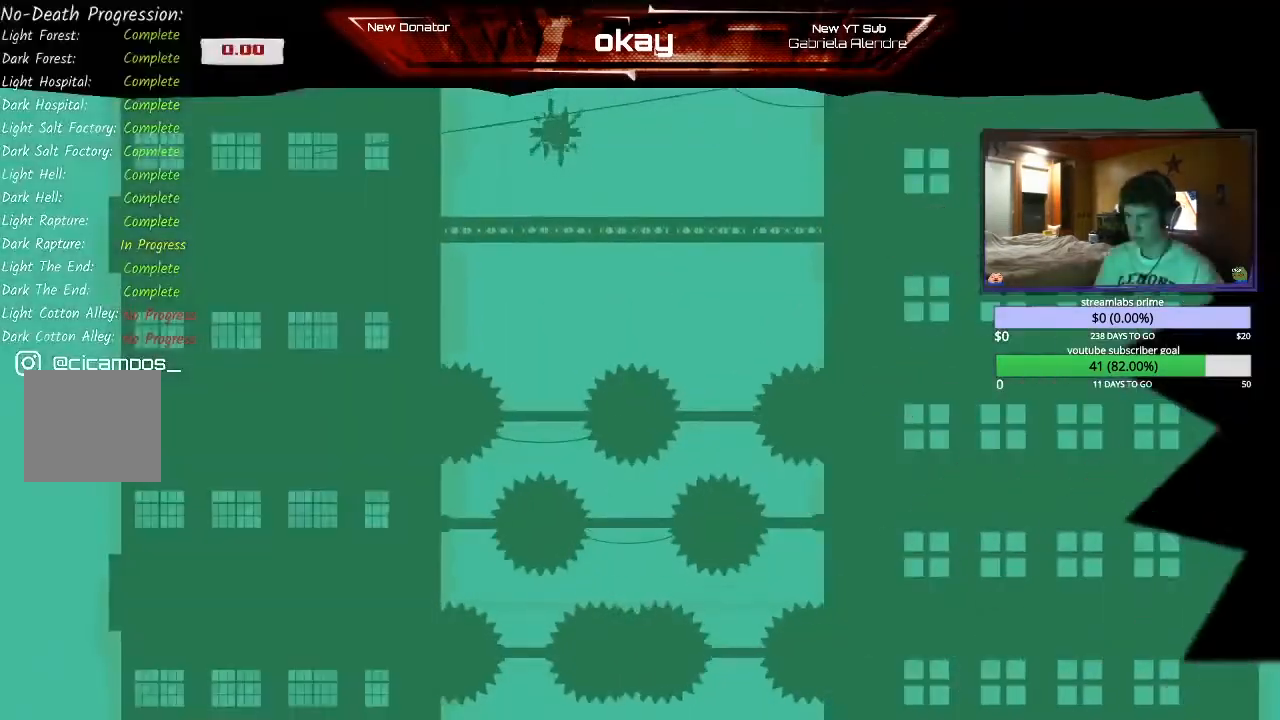
{"dt_ms": 500, "buttons": [], "left_stick": "center", "events": [[167, "START", "down"], [333, "START", "up"]]}